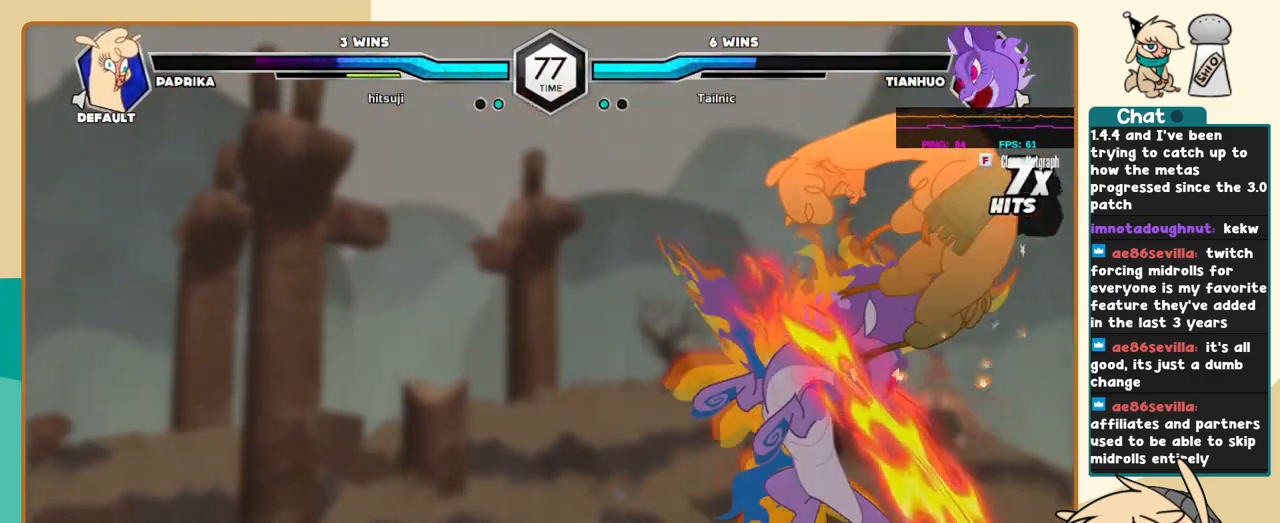
Gameplay with keyboard; each line is a JSON object with the keys held at the frame after it. "events" lists presses ("down") and releases ("up") of "a", "c", "d", "i", "j", "k", "l", "s", "x" and "z" between this image and that frame as [ms after this image, input, new state], when the widget could be followed in between. No other keys are recorded. Mouse input is not recorded.
{"keys": ["c", "j"], "events": []}
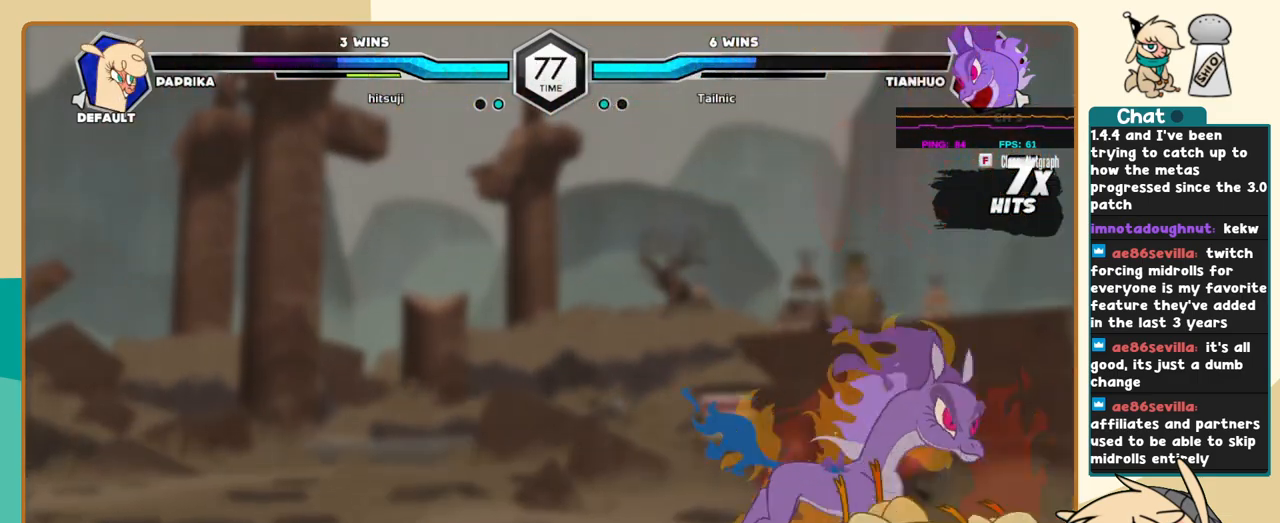
{"keys": ["c", "j"], "events": []}
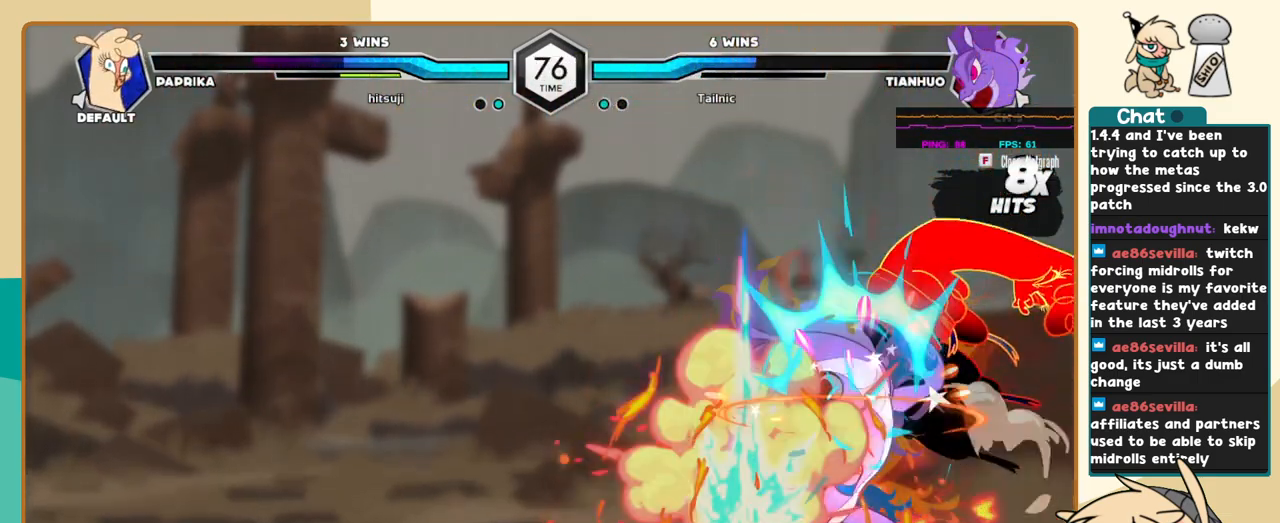
{"keys": ["c", "j"], "events": []}
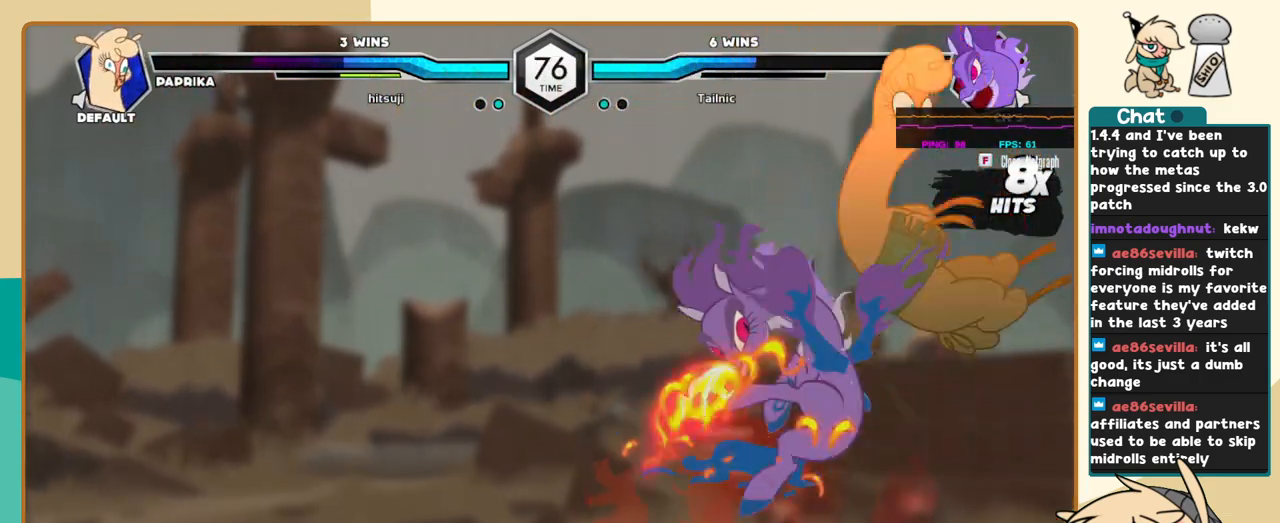
{"keys": ["c", "j"], "events": []}
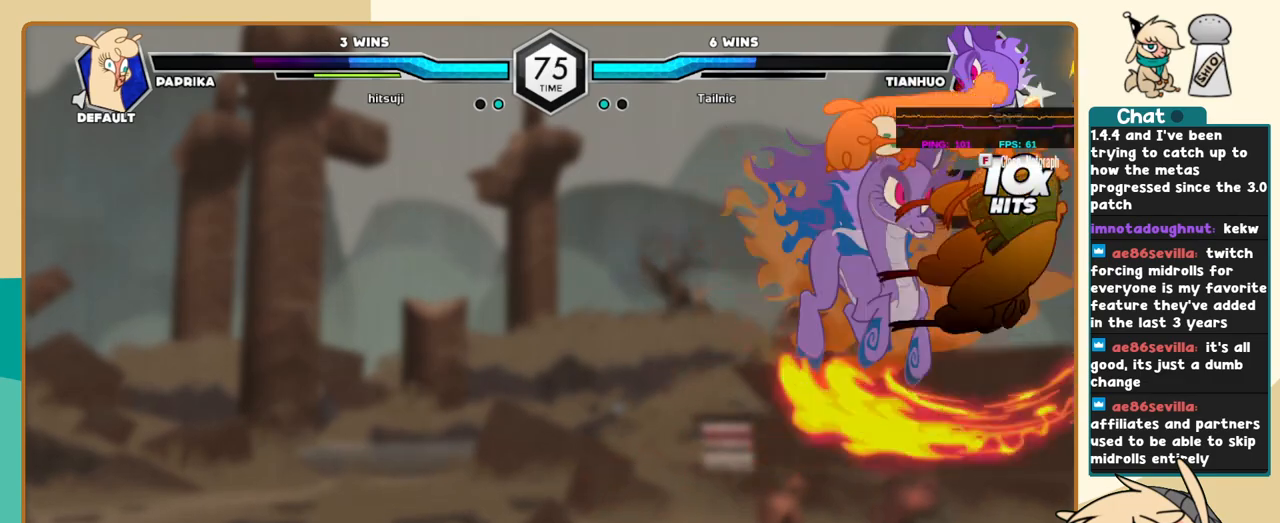
{"keys": ["c", "j"], "events": []}
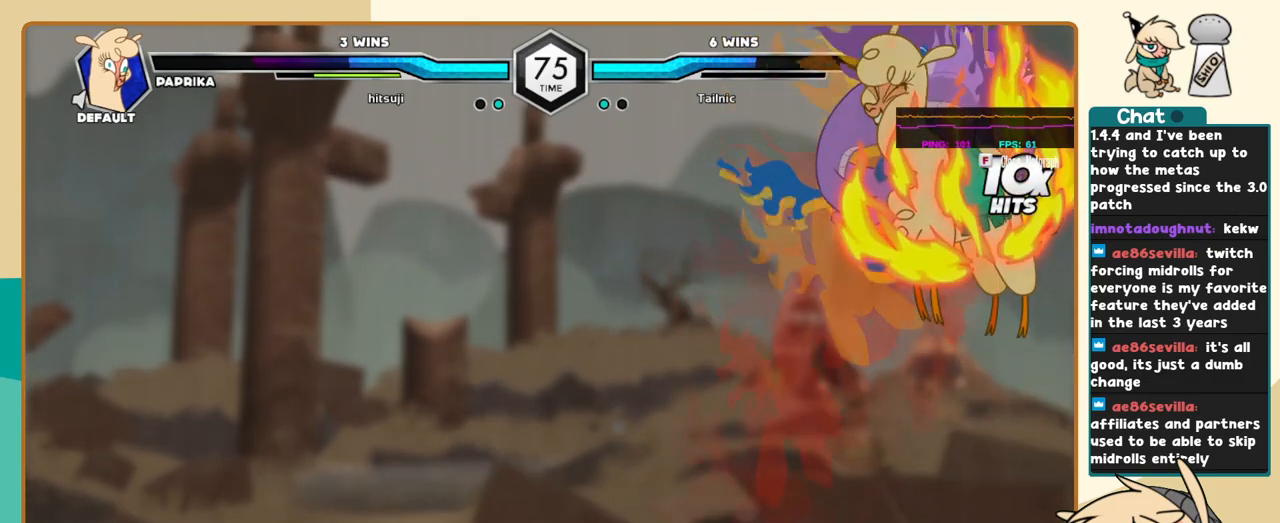
{"keys": ["j"], "events": [[167, "c", "up"]]}
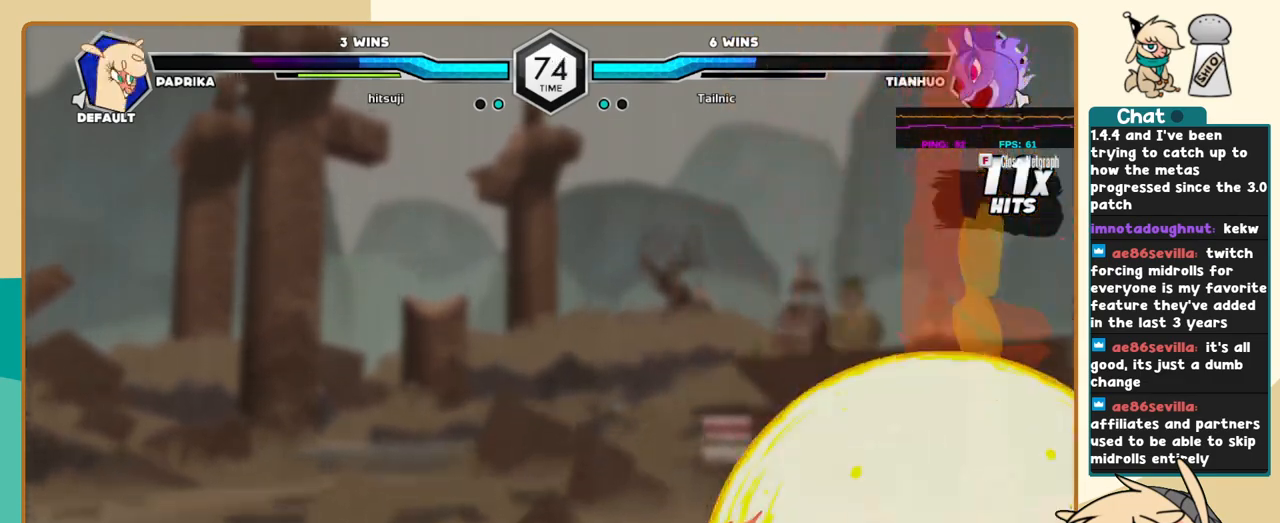
{"keys": ["l"], "events": [[234, "j", "up"], [284, "l", "down"]]}
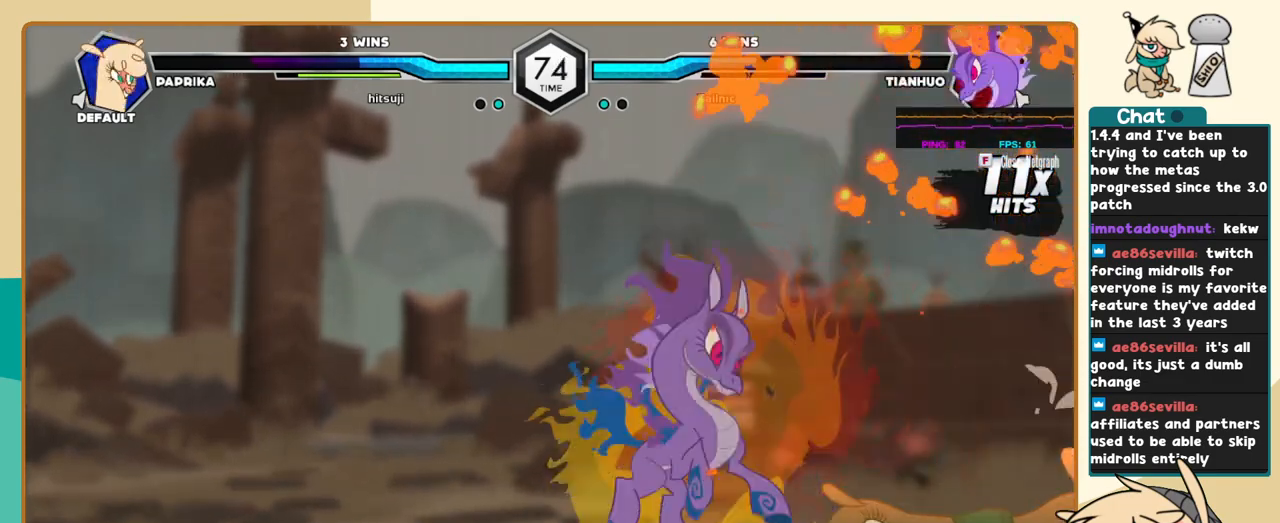
{"keys": ["k", "l"], "events": [[250, "k", "down"]]}
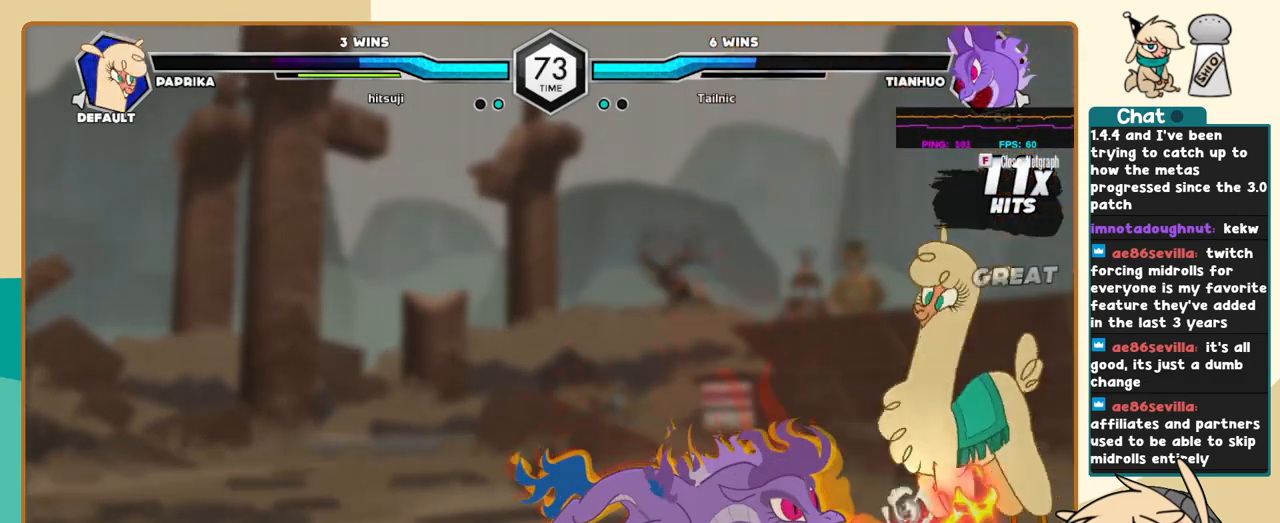
{"keys": ["k", "l"], "events": []}
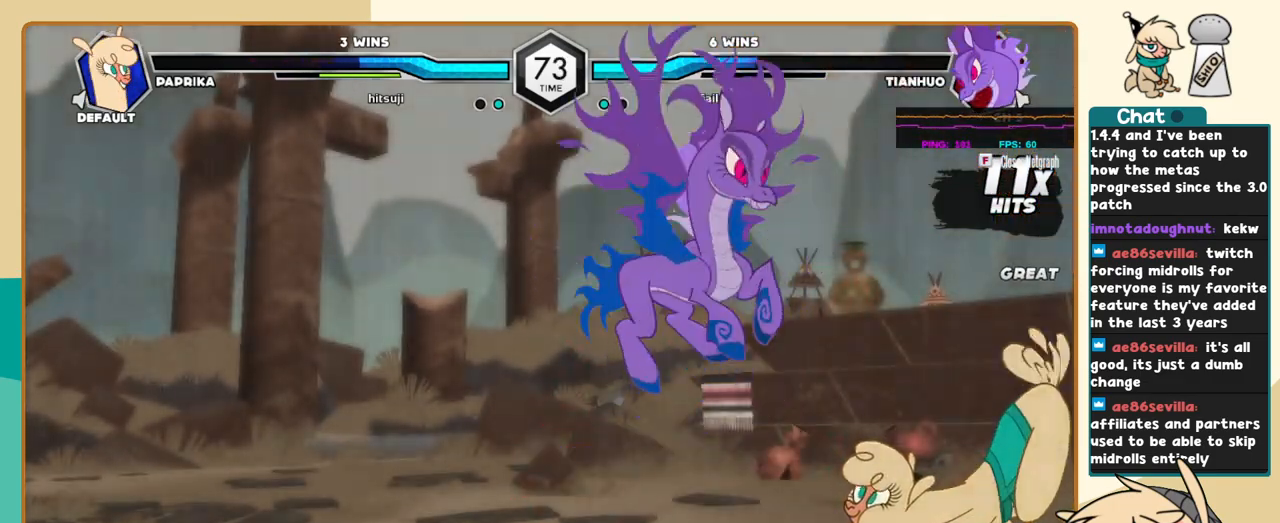
{"keys": ["l"], "events": [[184, "k", "up"]]}
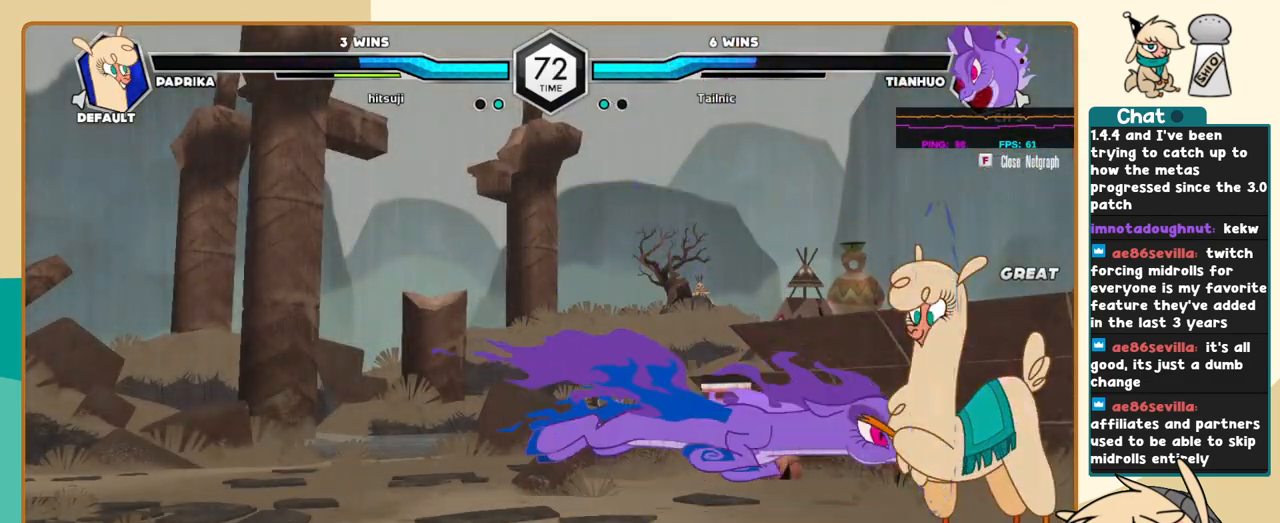
{"keys": [], "events": [[250, "k", "down"], [350, "x", "down"], [384, "x", "up"], [434, "k", "up"], [434, "l", "up"]]}
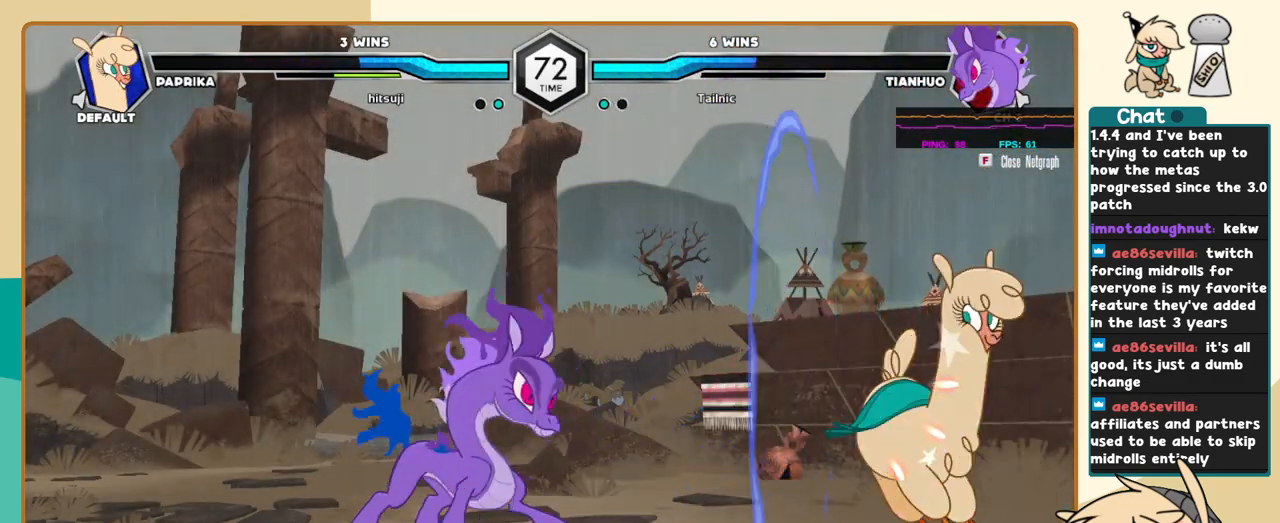
{"keys": ["l"], "events": [[217, "j", "down"], [317, "j", "up"], [317, "l", "down"]]}
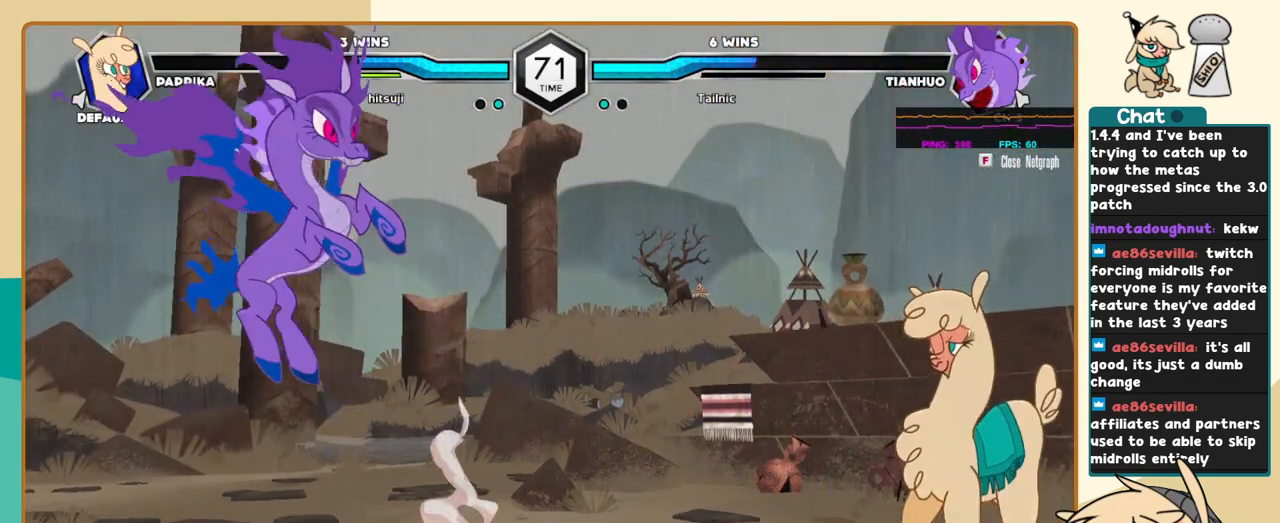
{"keys": ["l"], "events": [[100, "l", "up"], [134, "j", "down"], [367, "j", "up"], [367, "l", "down"]]}
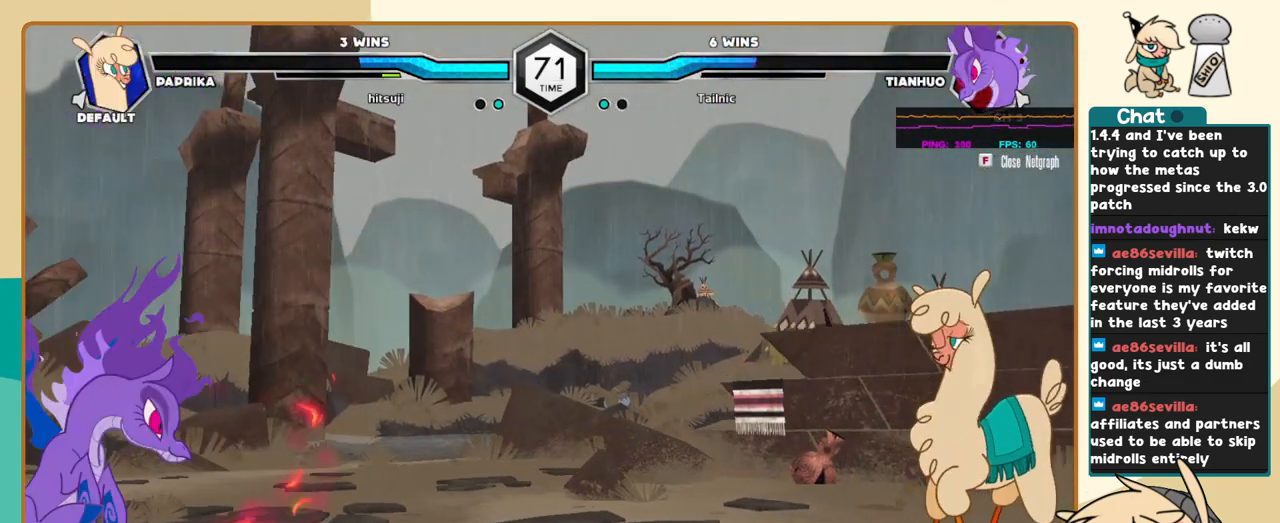
{"keys": ["j"], "events": [[100, "l", "up"], [150, "j", "down"], [200, "j", "up"], [300, "j", "down"]]}
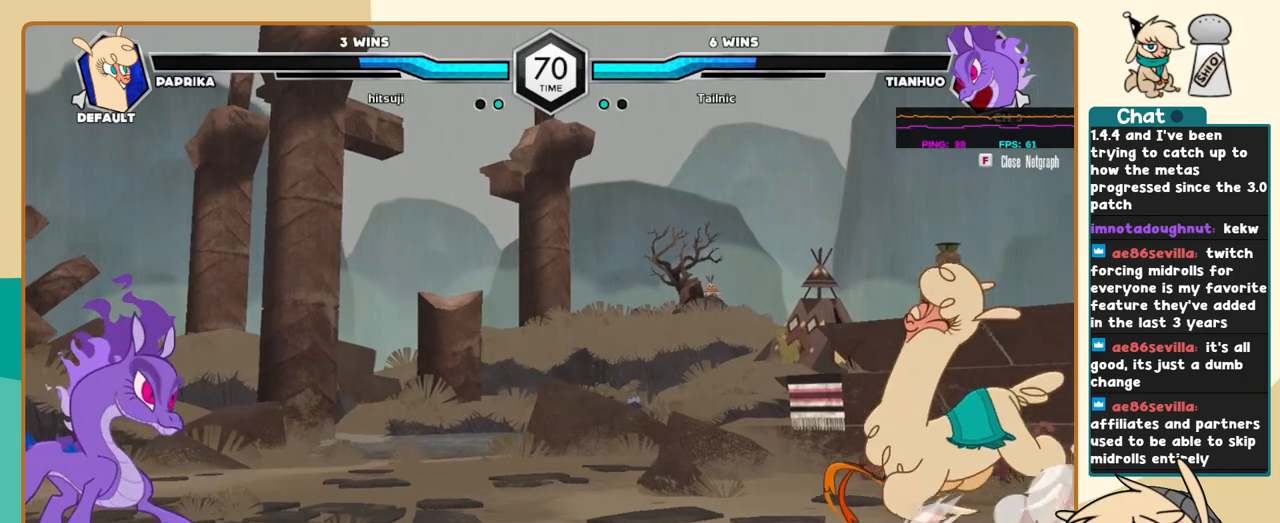
{"keys": [], "events": [[34, "j", "up"], [217, "l", "down"], [500, "l", "up"]]}
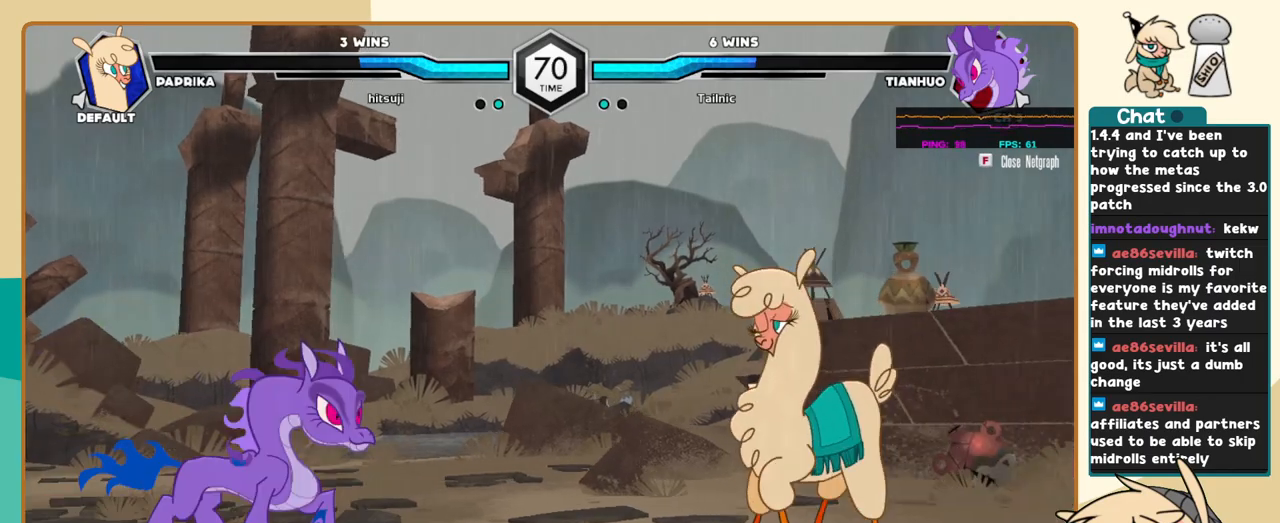
{"keys": ["j"], "events": [[134, "l", "down"], [367, "l", "up"], [467, "j", "down"]]}
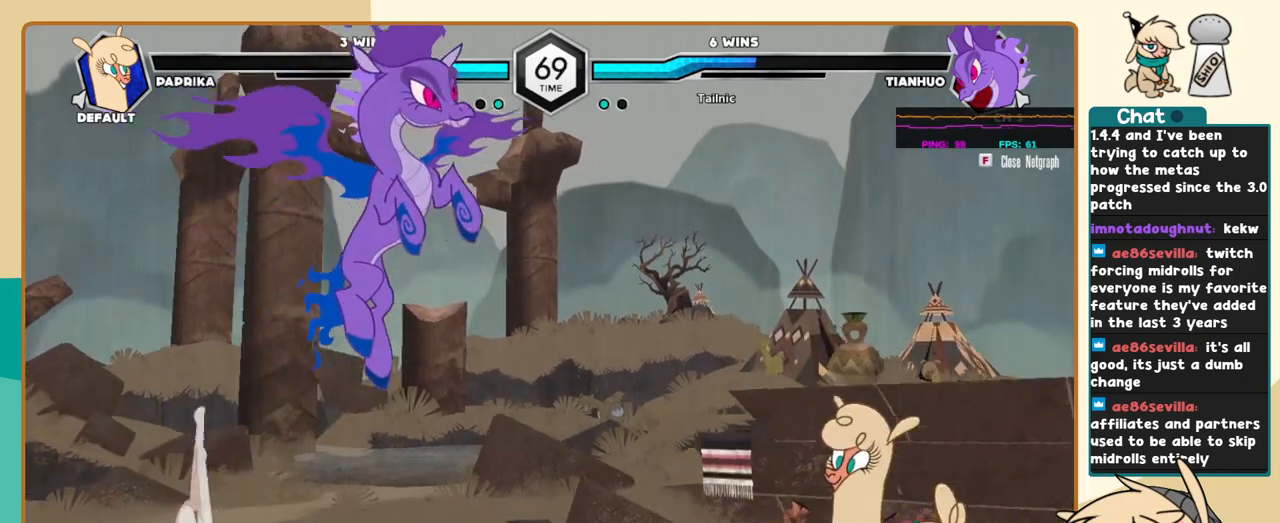
{"keys": ["l"], "events": [[300, "a", "down"], [350, "a", "up"], [434, "j", "up"], [434, "l", "down"]]}
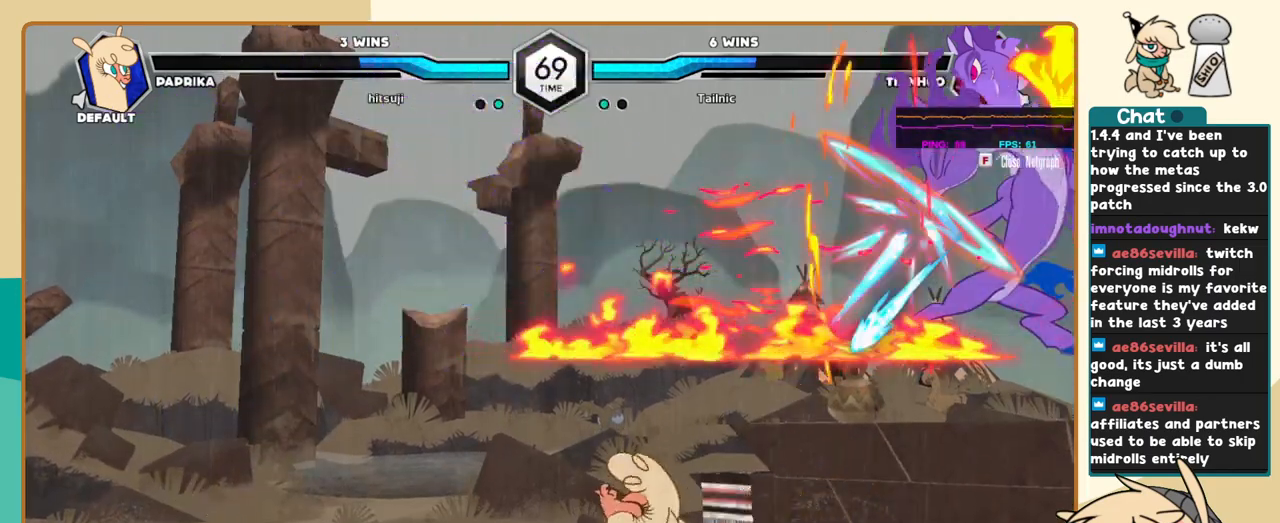
{"keys": ["c", "j"], "events": [[217, "j", "down"], [217, "l", "up"], [450, "c", "down"]]}
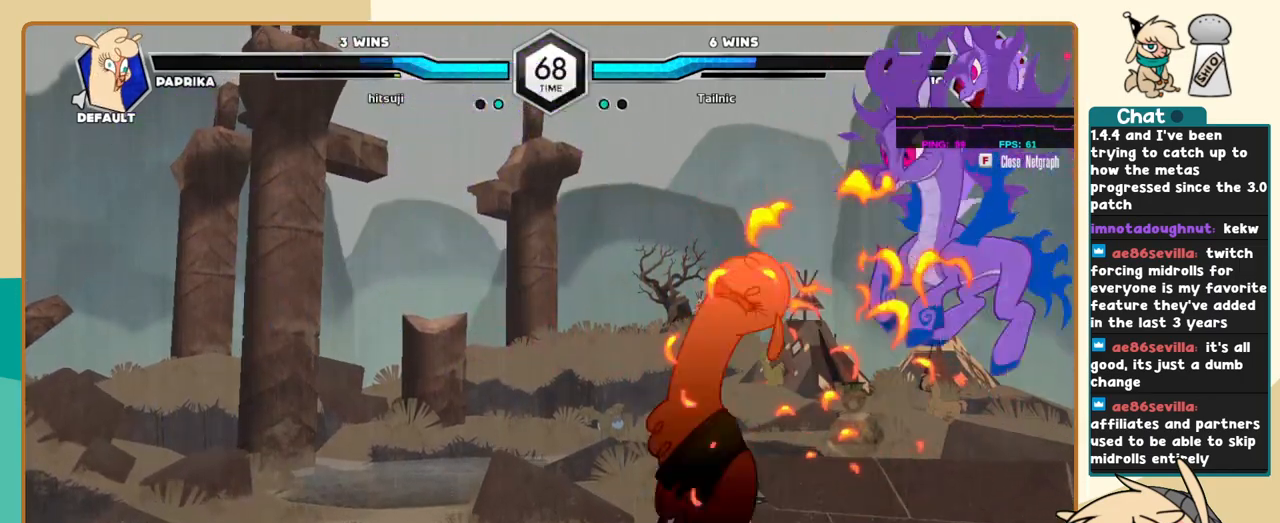
{"keys": ["c", "j"], "events": []}
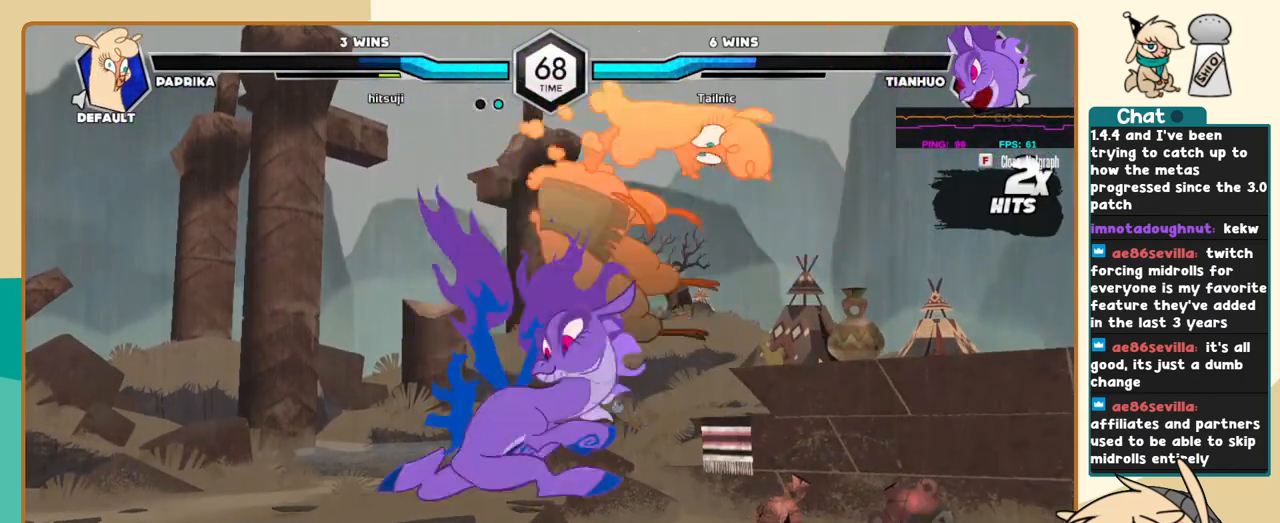
{"keys": ["c", "j"], "events": []}
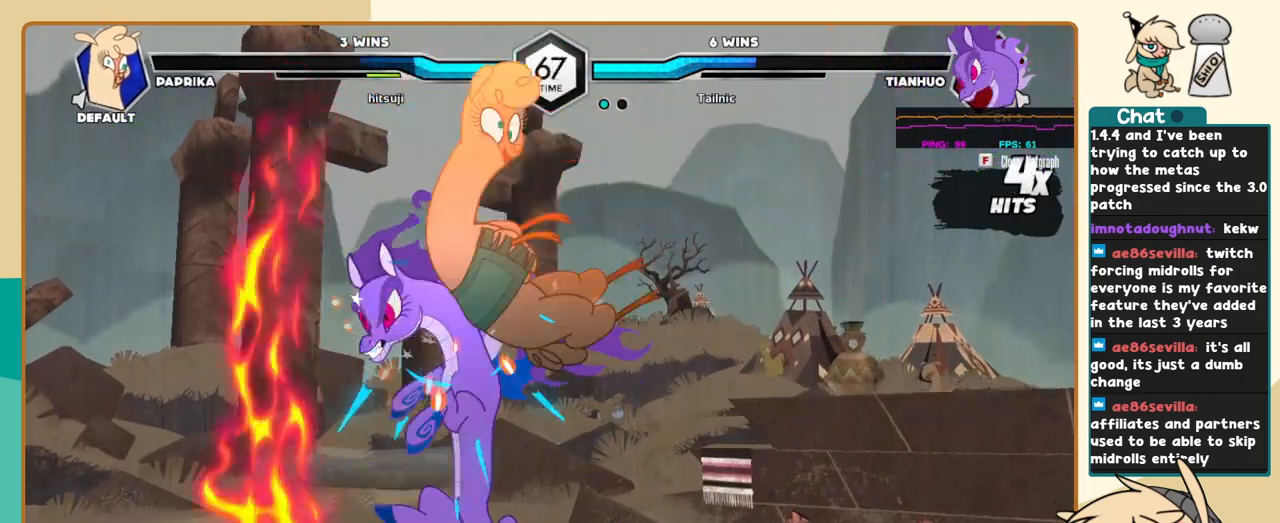
{"keys": ["c", "j"], "events": []}
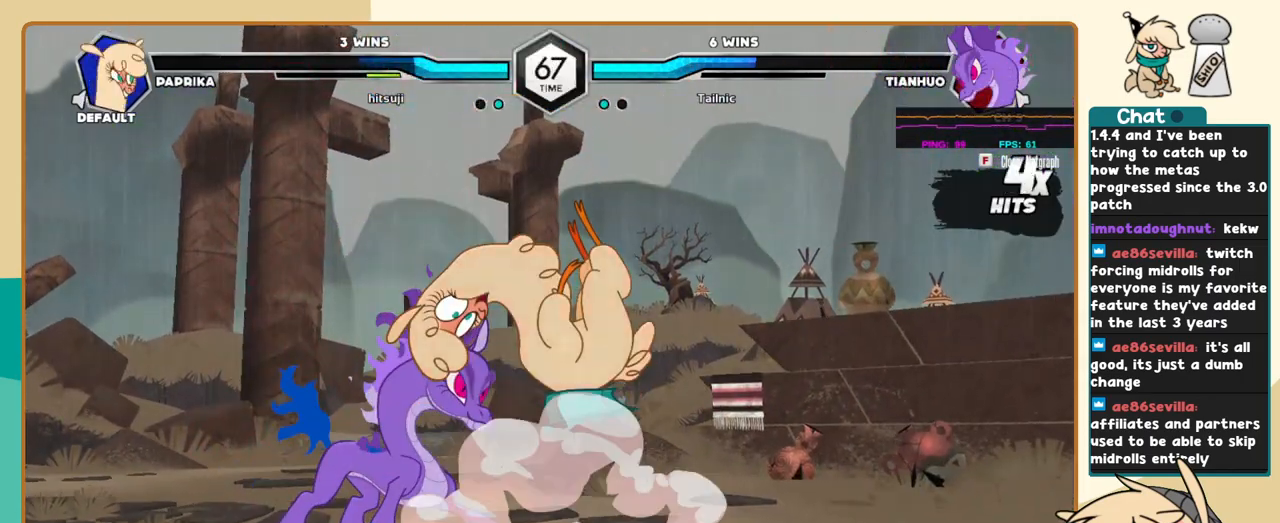
{"keys": ["c", "j"], "events": []}
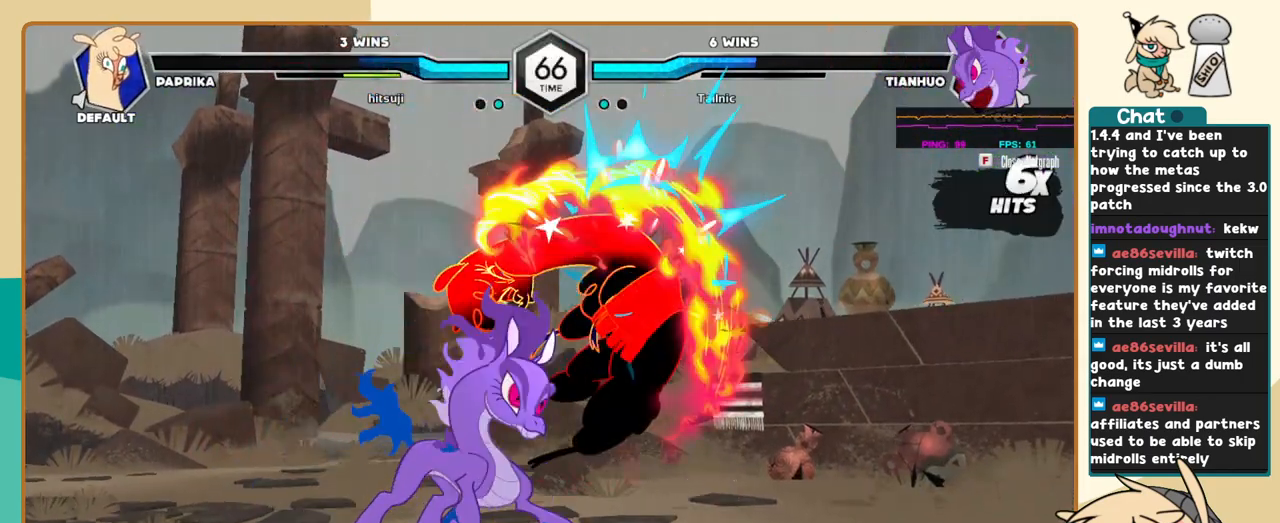
{"keys": ["c", "j"], "events": []}
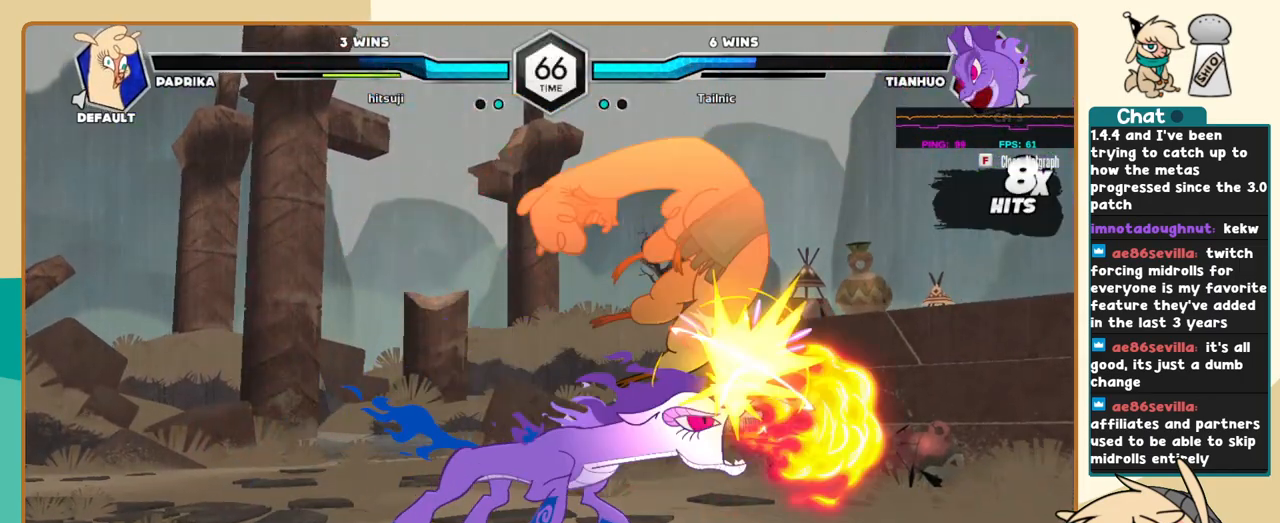
{"keys": ["c", "j"], "events": []}
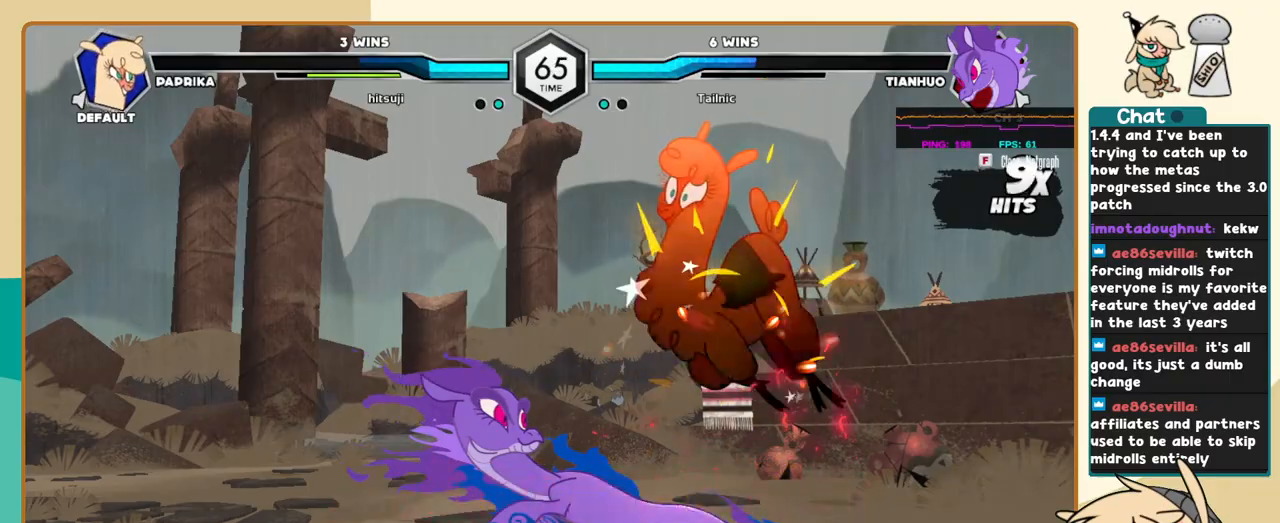
{"keys": ["c", "j"], "events": []}
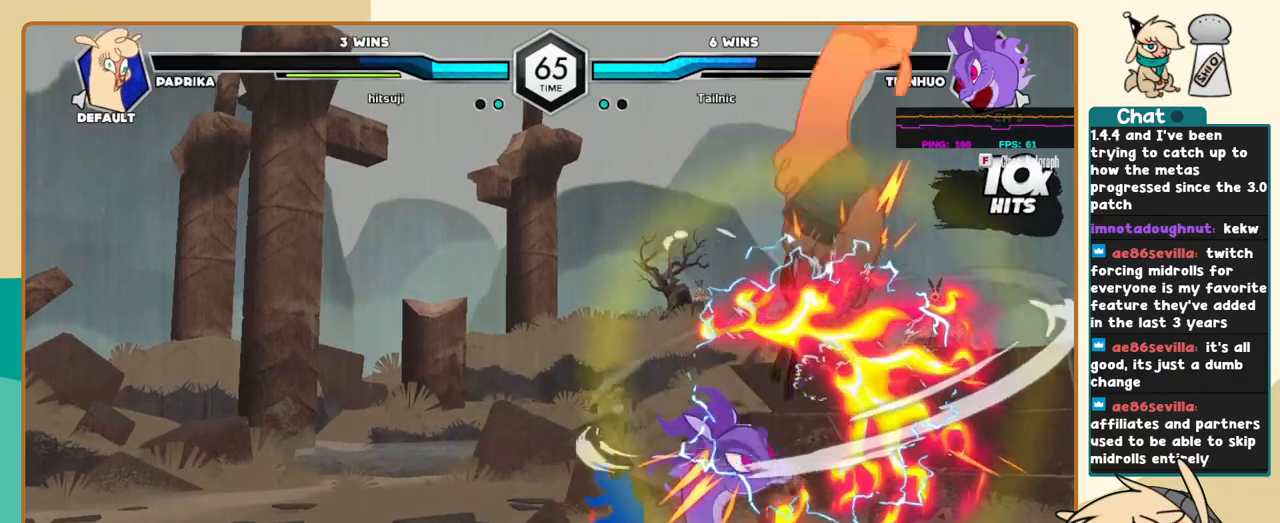
{"keys": ["c", "j"], "events": []}
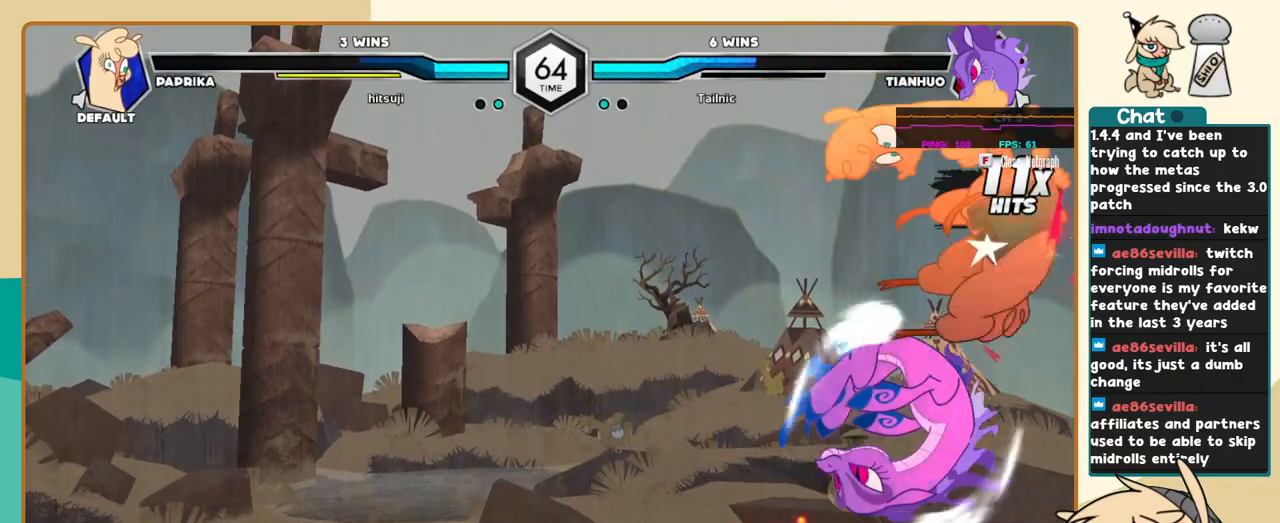
{"keys": ["c", "j"], "events": []}
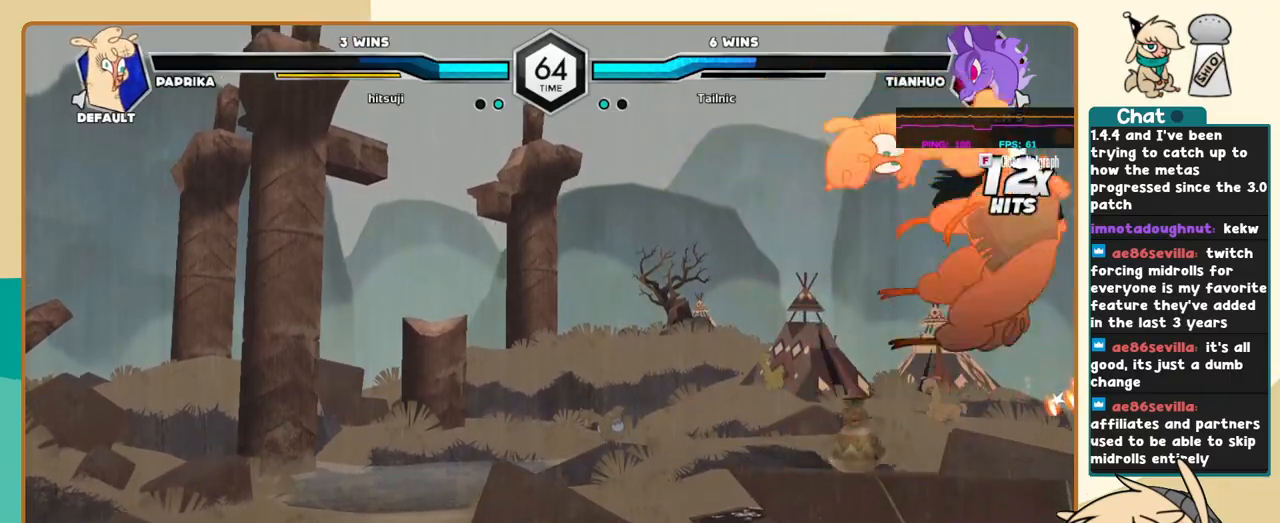
{"keys": ["c", "j"], "events": []}
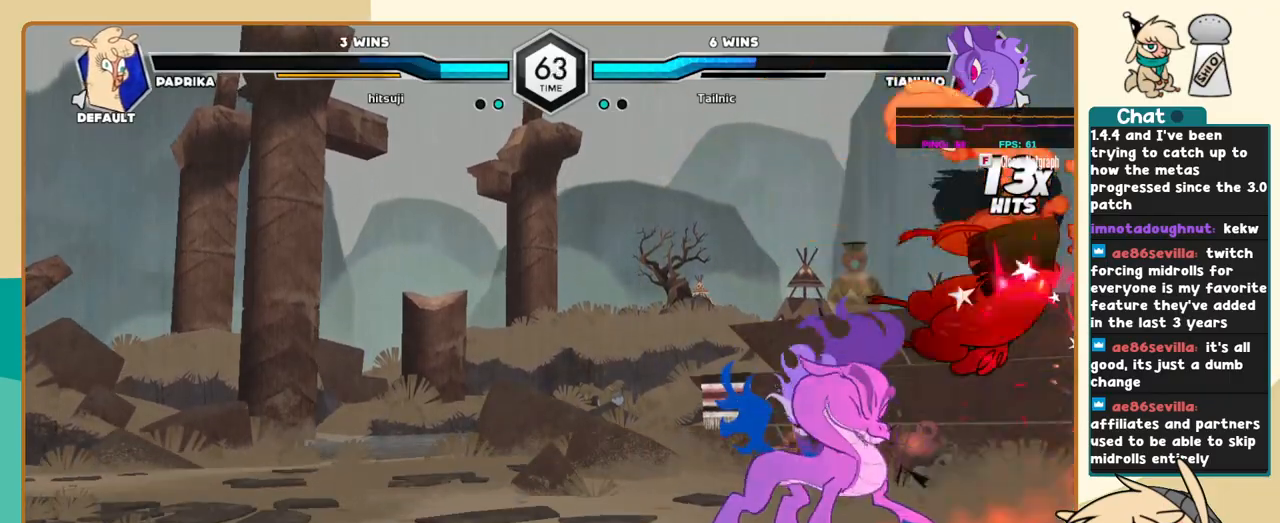
{"keys": ["c", "j"], "events": []}